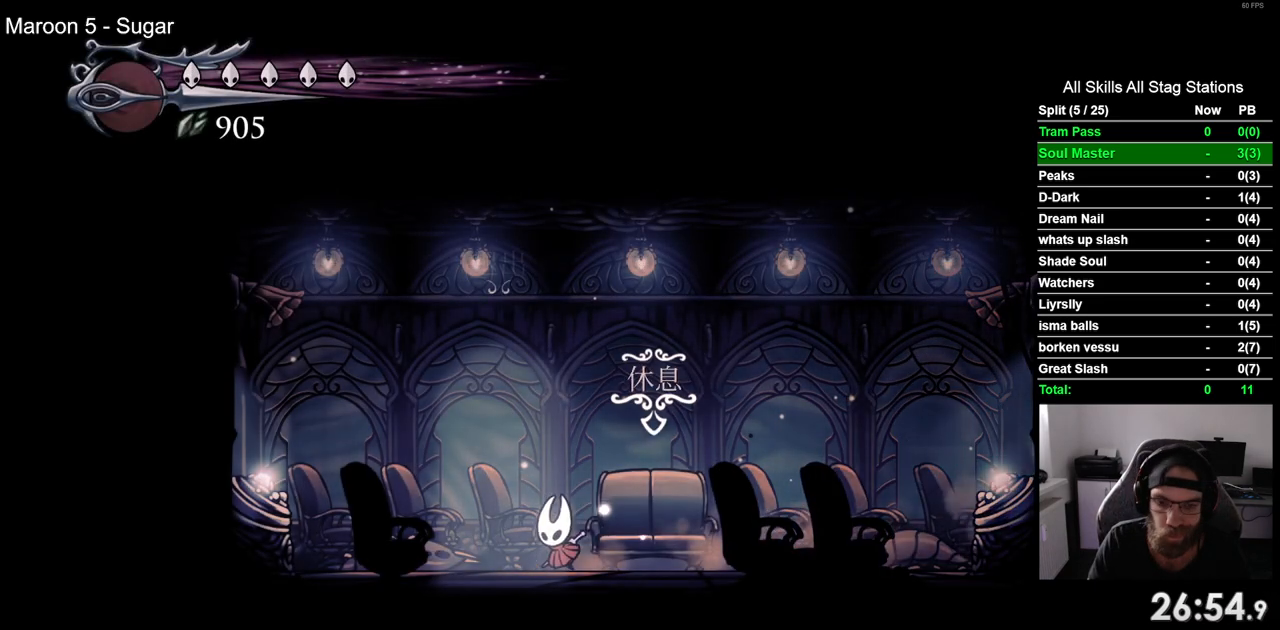
Gameplay with a controller (PlayStation layout); each line is a JSON object with the inputs held at the frame after it (dt_ms = milliseconds from this image to that frame). "events" lists button and stick changes between this image and that frame as [ms after this image, input, new state], when the widget could be followed in between. Not read: L1 R1.
{"dt_ms": 500, "buttons": [], "left_stick": "center", "right_stick": "center", "events": [[217, "DPAD_UP", "down"], [350, "DPAD_LEFT", "up"], [367, "DPAD_UP", "up"]]}
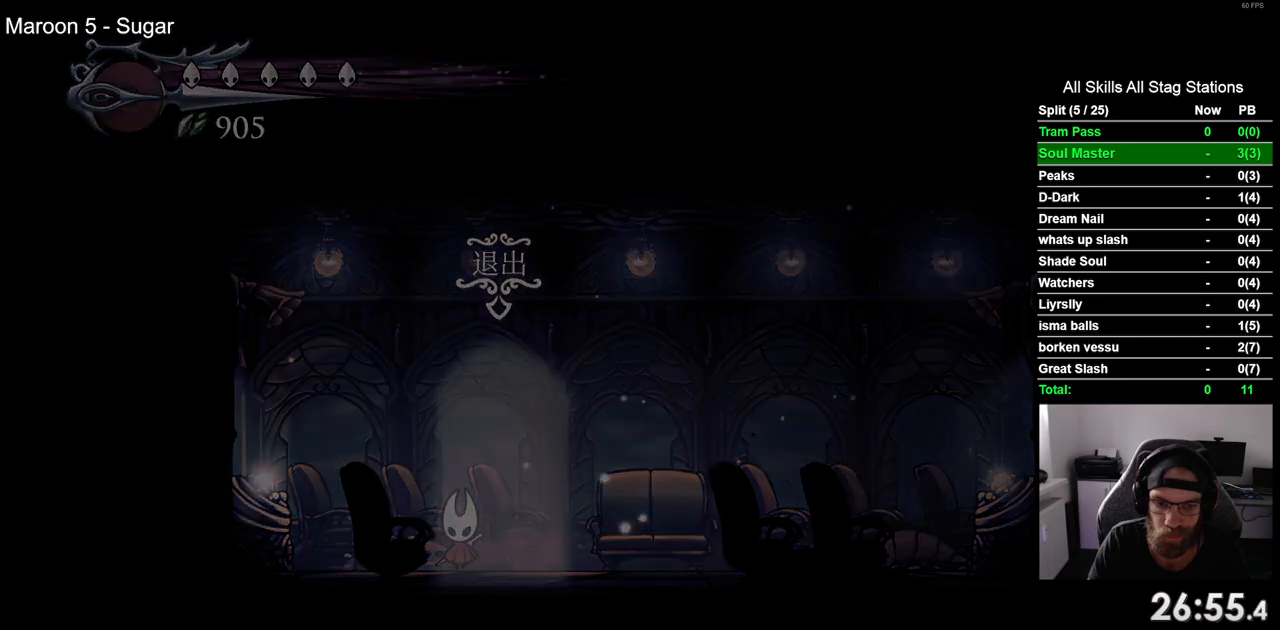
{"dt_ms": 500, "buttons": ["DPAD_LEFT"], "left_stick": "center", "right_stick": "center", "events": [[217, "DPAD_LEFT", "down"]]}
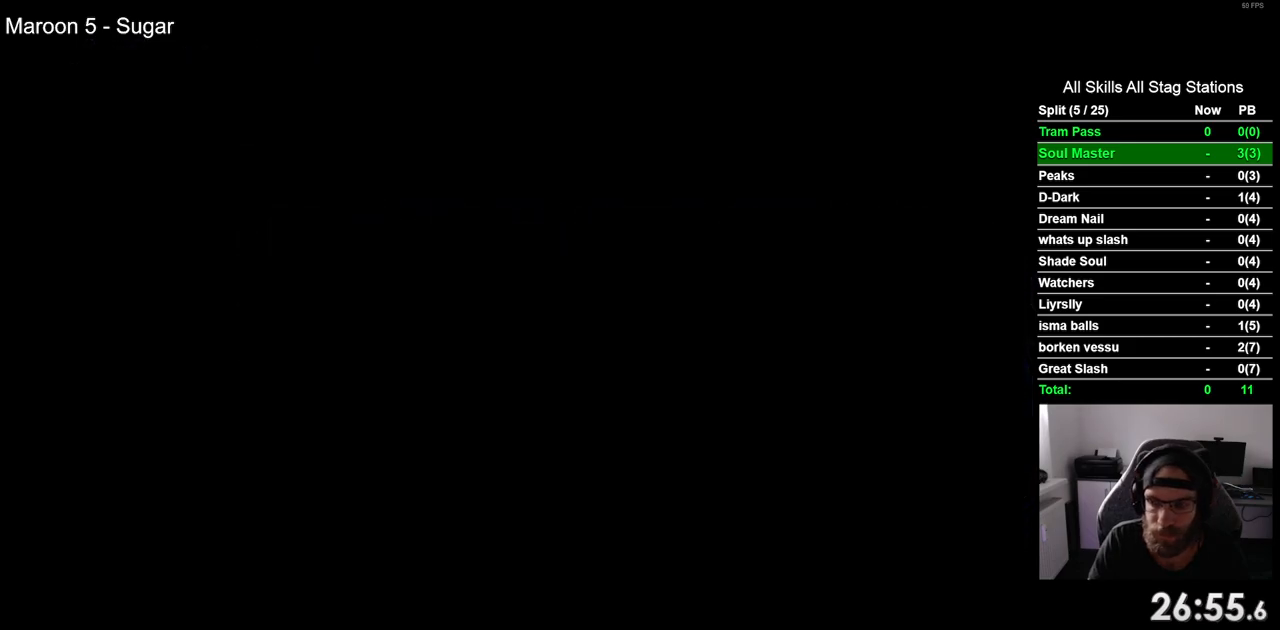
{"dt_ms": 500, "buttons": ["DPAD_LEFT"], "left_stick": "center", "right_stick": "center", "events": []}
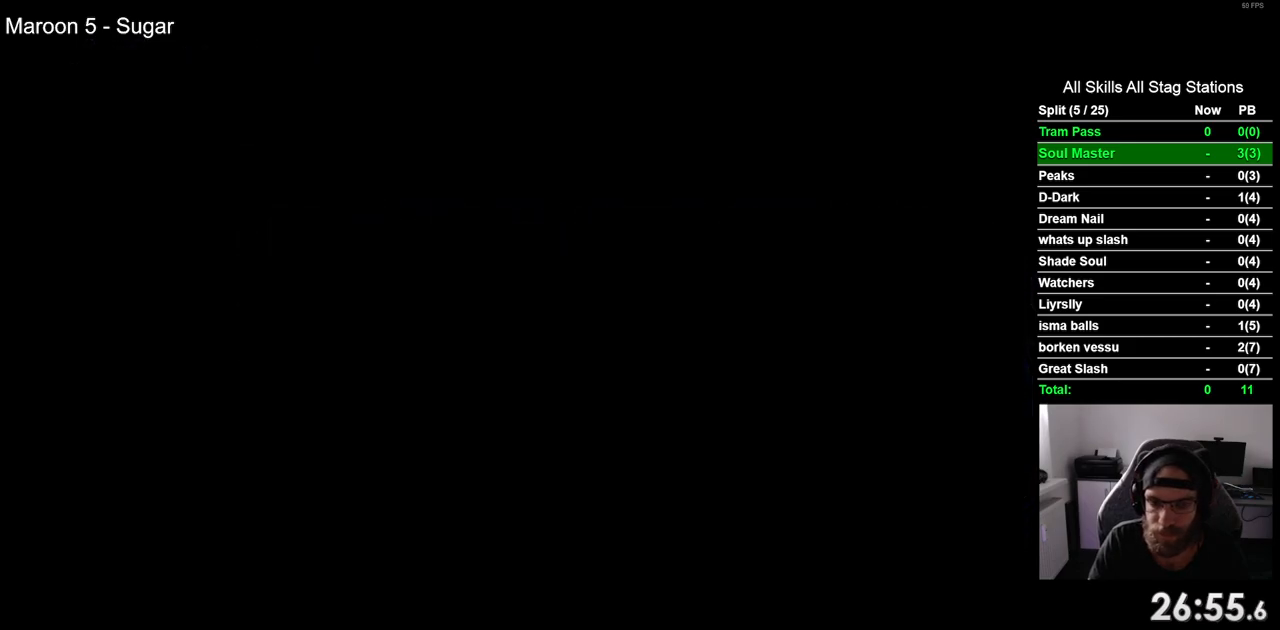
{"dt_ms": 500, "buttons": ["DPAD_LEFT"], "left_stick": "center", "right_stick": "center", "events": []}
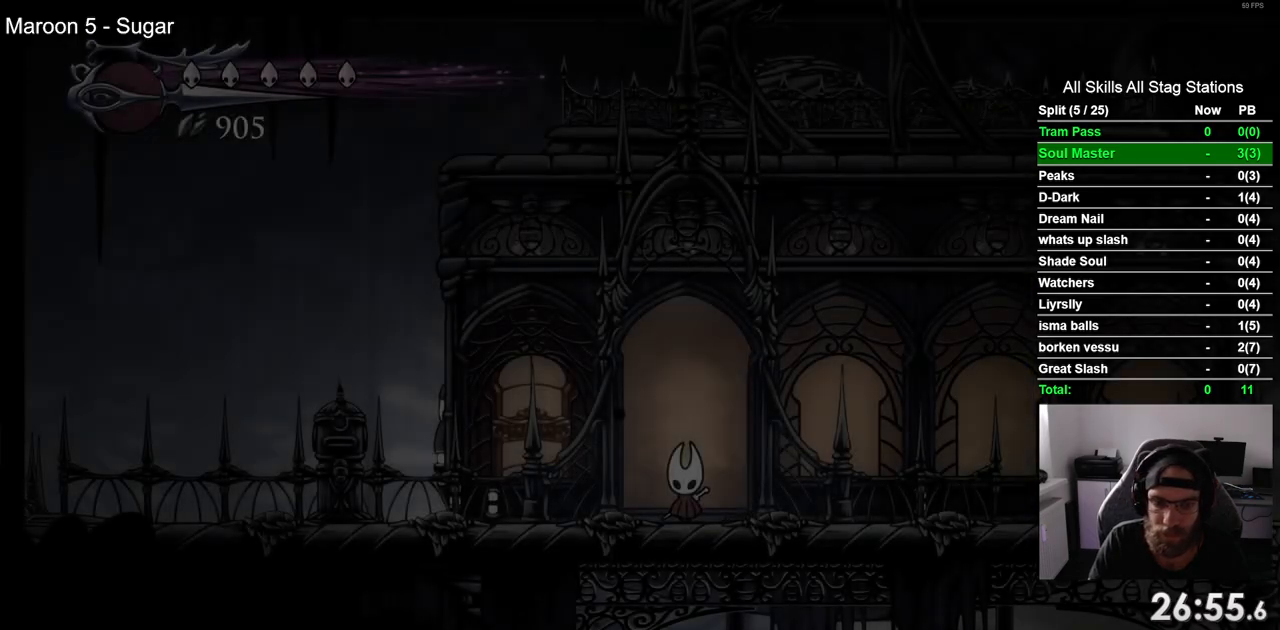
{"dt_ms": 500, "buttons": ["R2", "DPAD_LEFT"], "left_stick": "center", "right_stick": "center", "events": [[417, "R2", "down"]]}
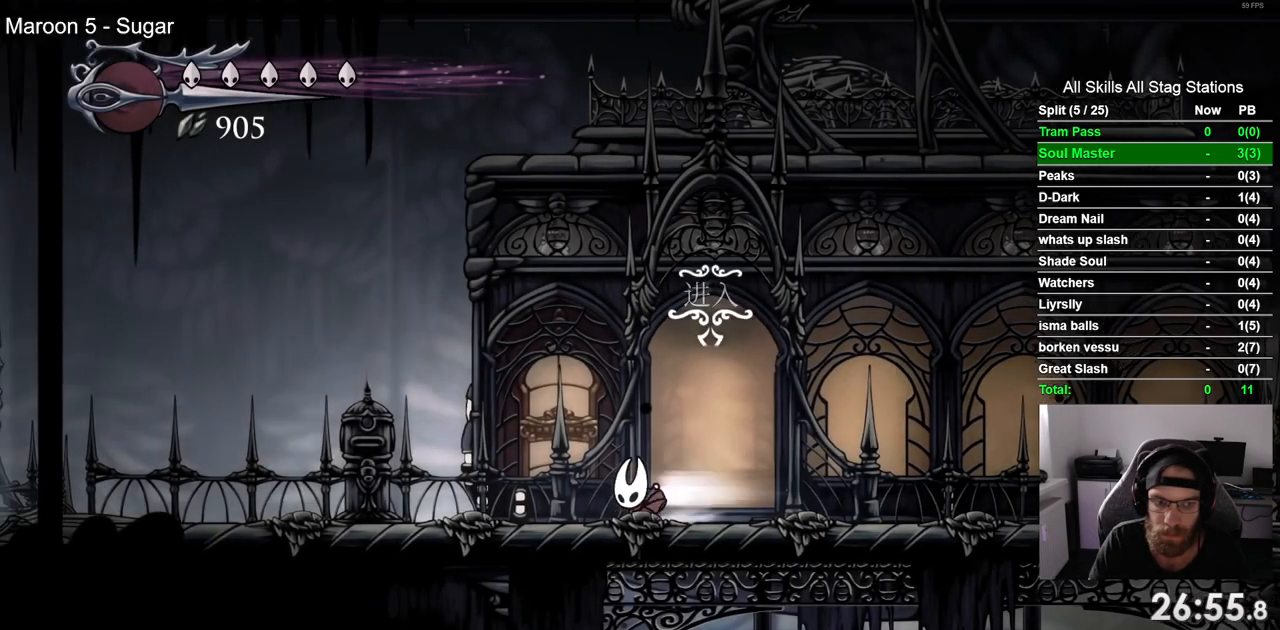
{"dt_ms": 500, "buttons": ["DPAD_LEFT"], "left_stick": "center", "right_stick": "center", "events": [[150, "R2", "up"]]}
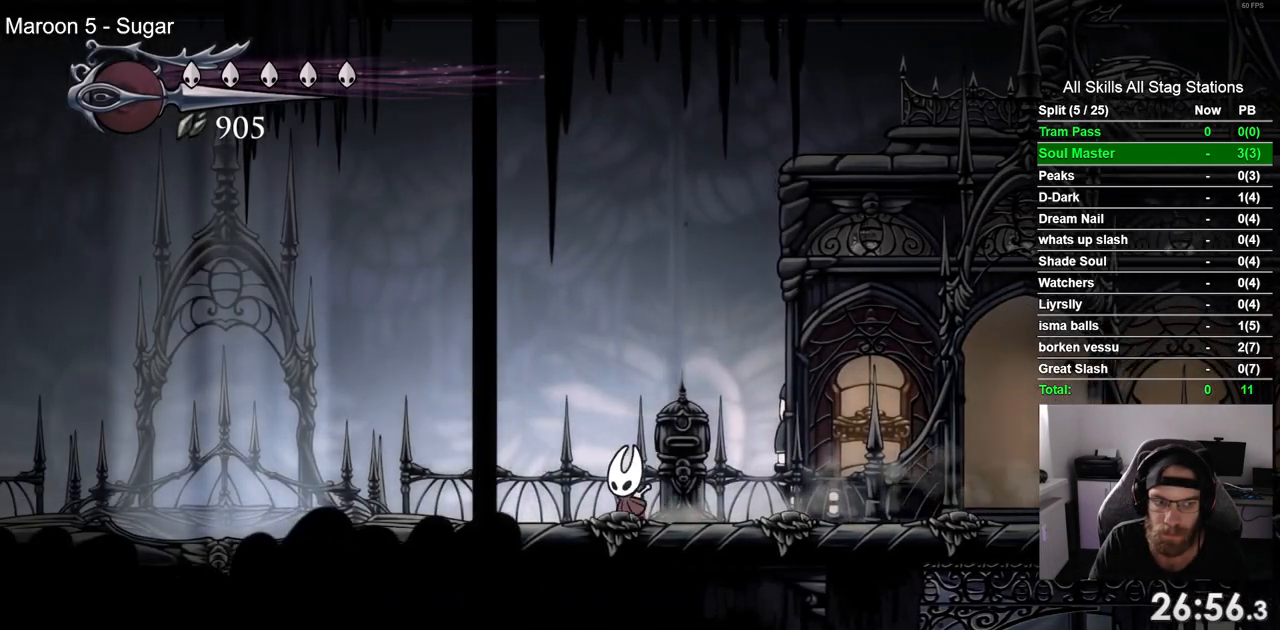
{"dt_ms": 500, "buttons": ["CROSS", "DPAD_LEFT"], "left_stick": "center", "right_stick": "center", "events": [[200, "CROSS", "down"]]}
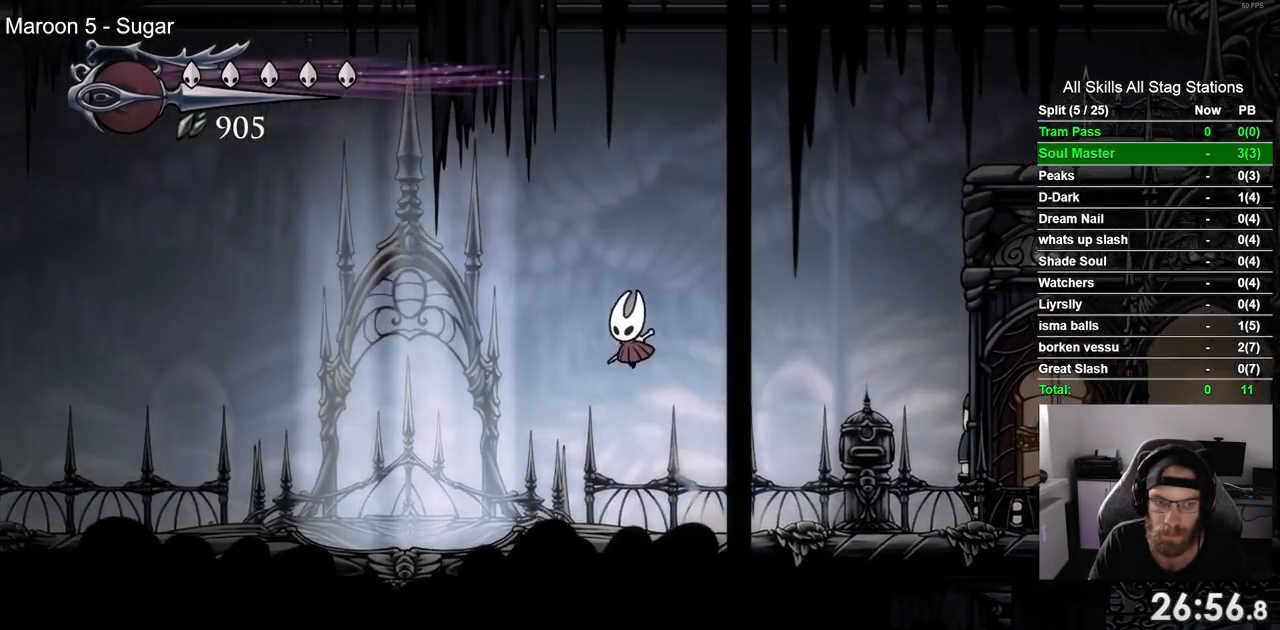
{"dt_ms": 500, "buttons": ["DPAD_LEFT"], "left_stick": "center", "right_stick": "center", "events": [[17, "R2", "down"], [233, "R2", "up"], [367, "CROSS", "up"]]}
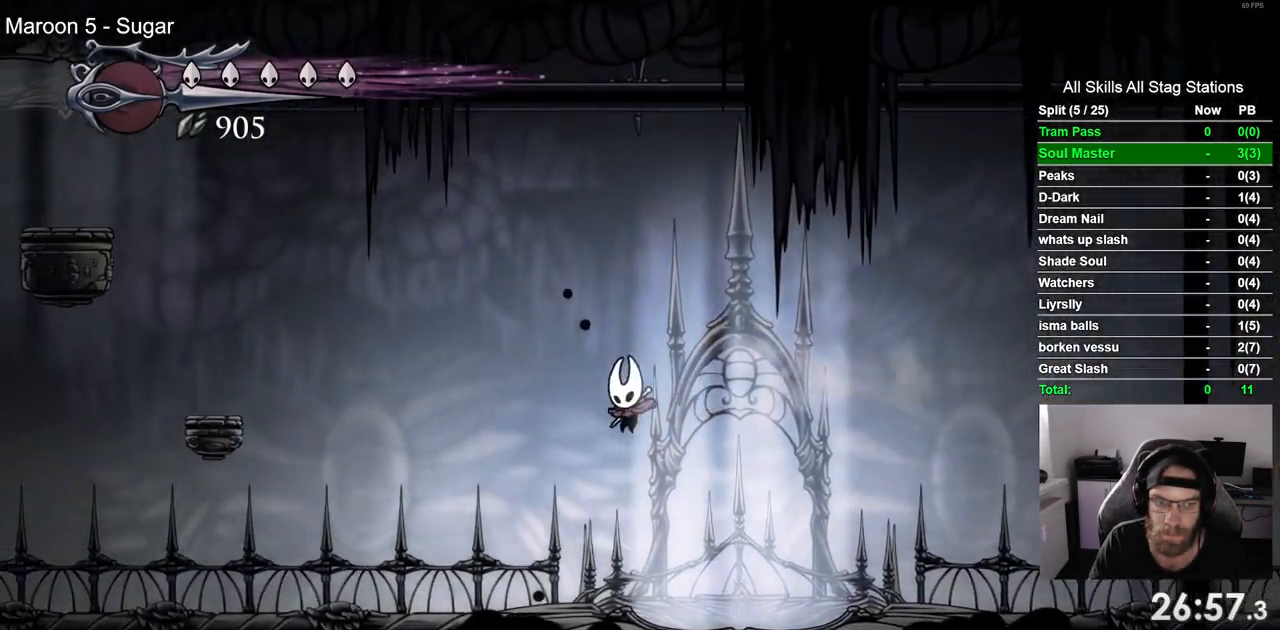
{"dt_ms": 500, "buttons": ["DPAD_LEFT"], "left_stick": "center", "right_stick": "center", "events": [[183, "R2", "down"], [400, "R2", "up"]]}
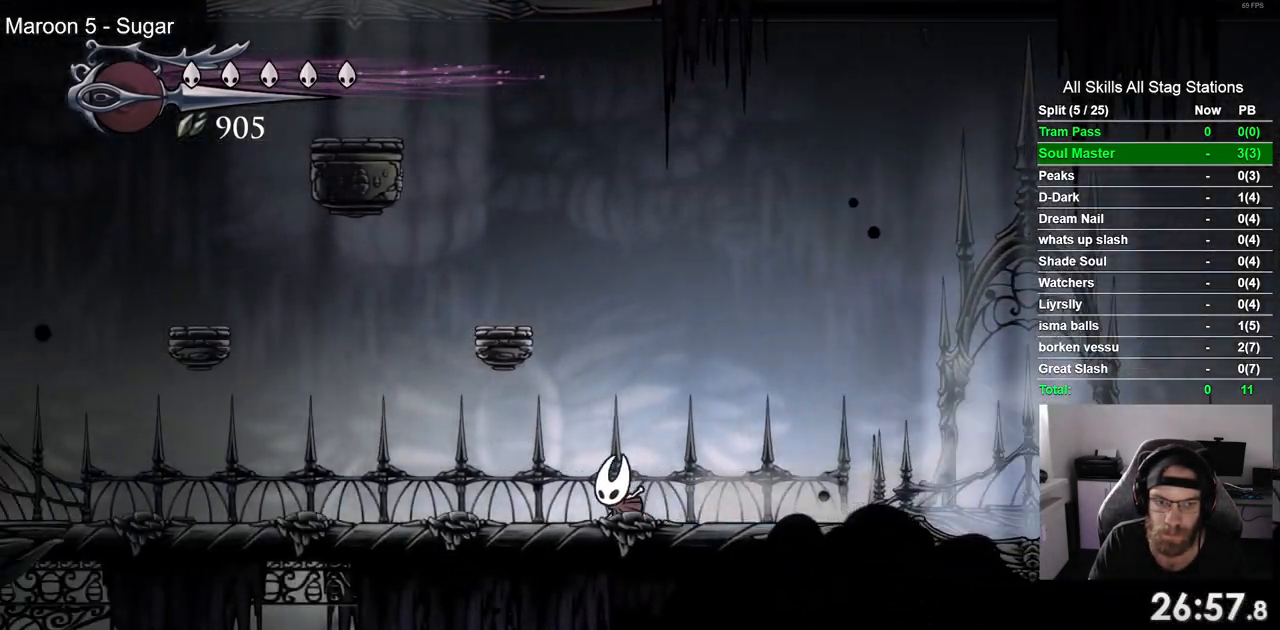
{"dt_ms": 500, "buttons": ["DPAD_LEFT"], "left_stick": "center", "right_stick": "center", "events": [[250, "R2", "down"], [450, "R2", "up"]]}
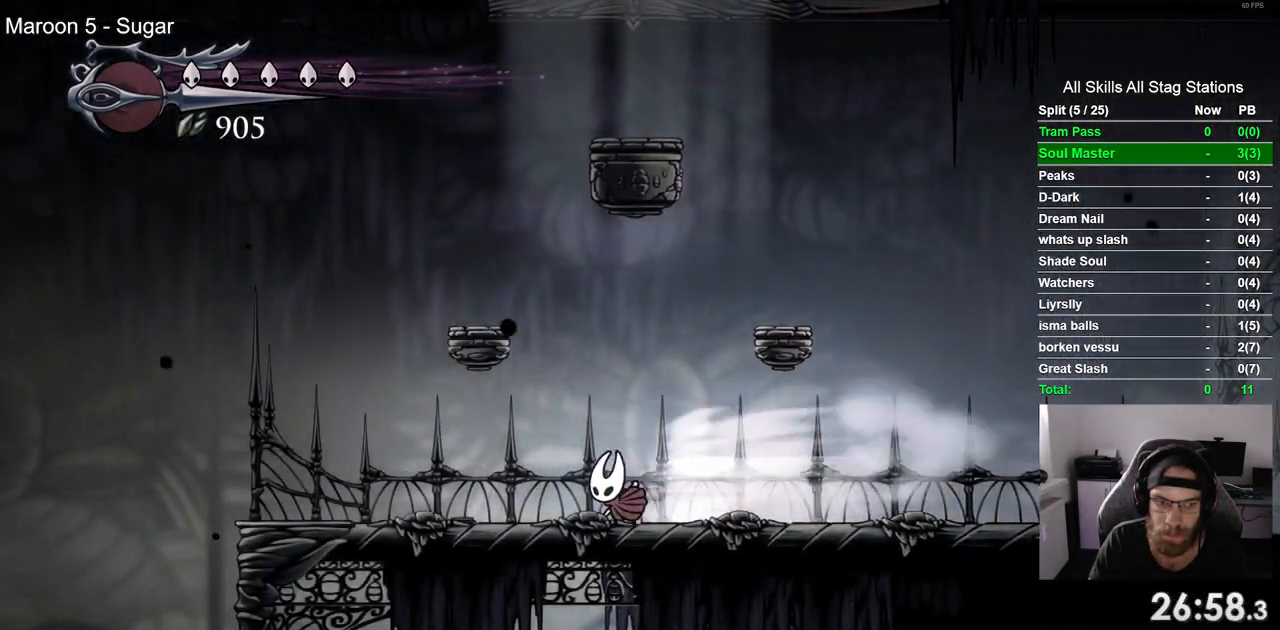
{"dt_ms": 1000, "buttons": ["DPAD_LEFT"], "left_stick": "center", "right_stick": "center"}
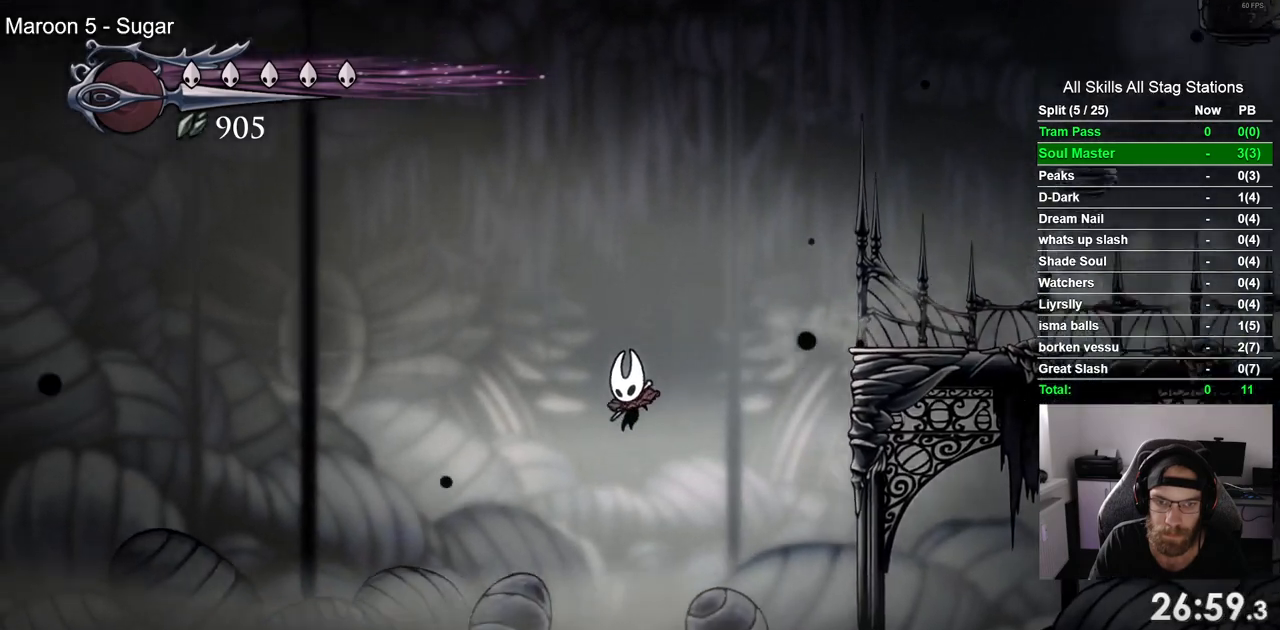
{"dt_ms": 500, "buttons": ["DPAD_LEFT"], "left_stick": "center", "right_stick": "center", "events": [[233, "R2", "down"], [450, "R2", "up"]]}
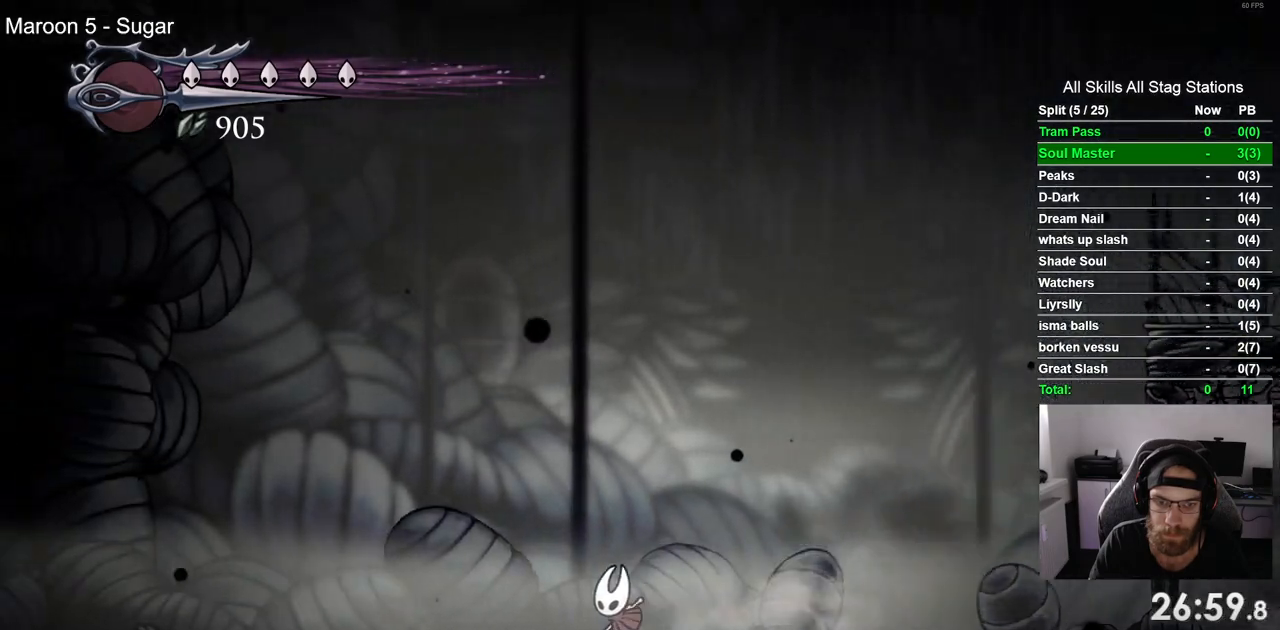
{"dt_ms": 1000, "buttons": [], "left_stick": "center", "right_stick": "center"}
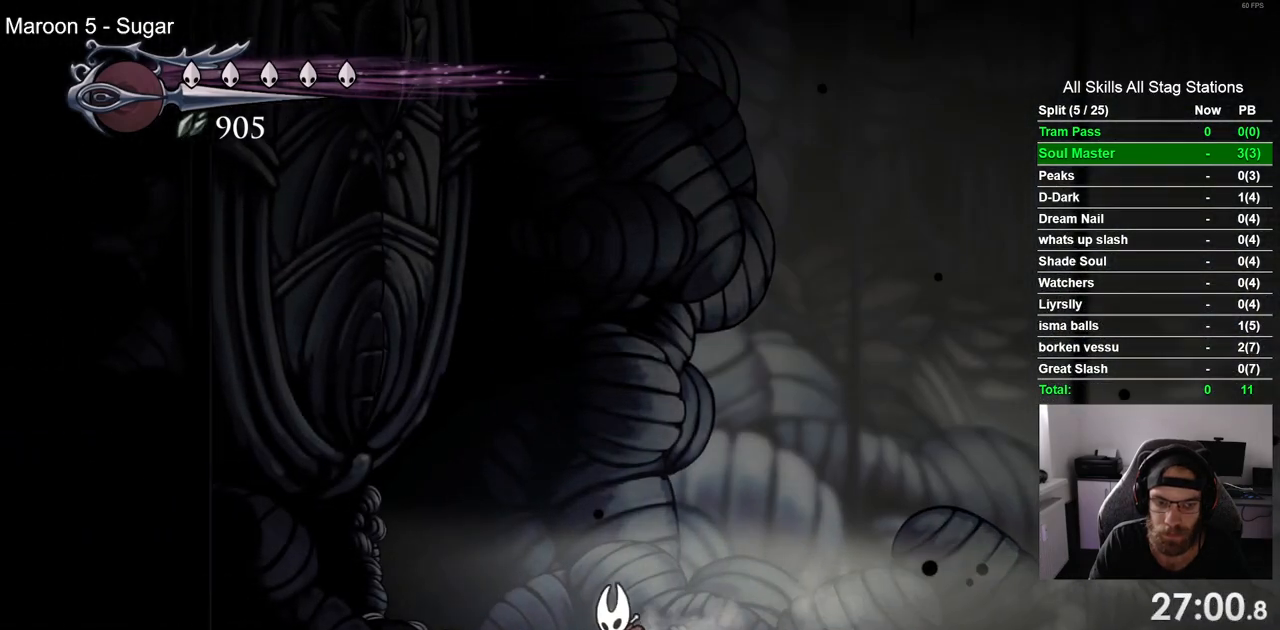
{"dt_ms": 500, "buttons": [], "left_stick": "center", "right_stick": "center", "events": []}
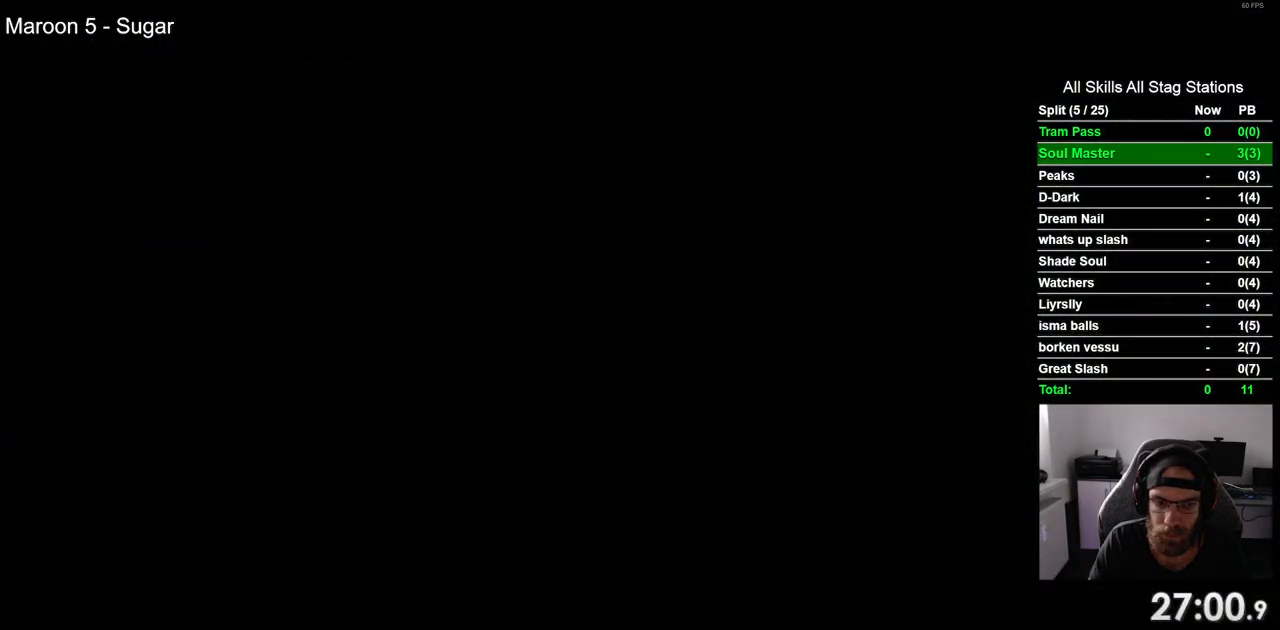
{"dt_ms": 500, "buttons": ["DPAD_LEFT"], "left_stick": "center", "right_stick": "center", "events": [[133, "DPAD_LEFT", "down"]]}
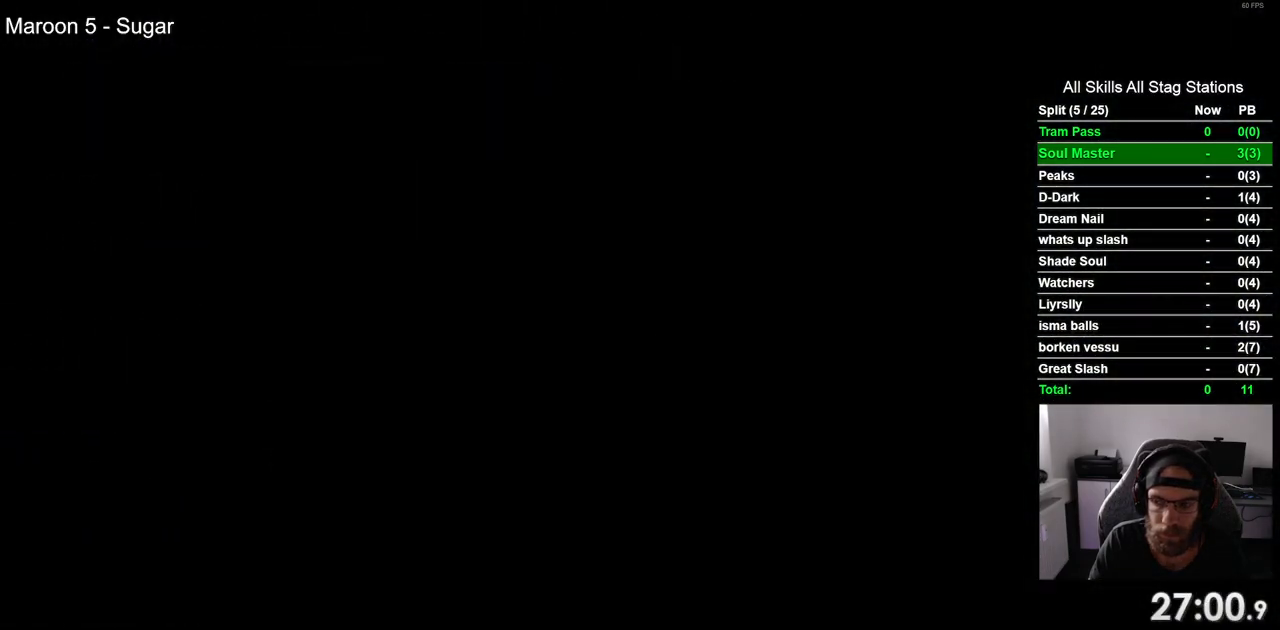
{"dt_ms": 500, "buttons": ["DPAD_LEFT"], "left_stick": "center", "right_stick": "center", "events": []}
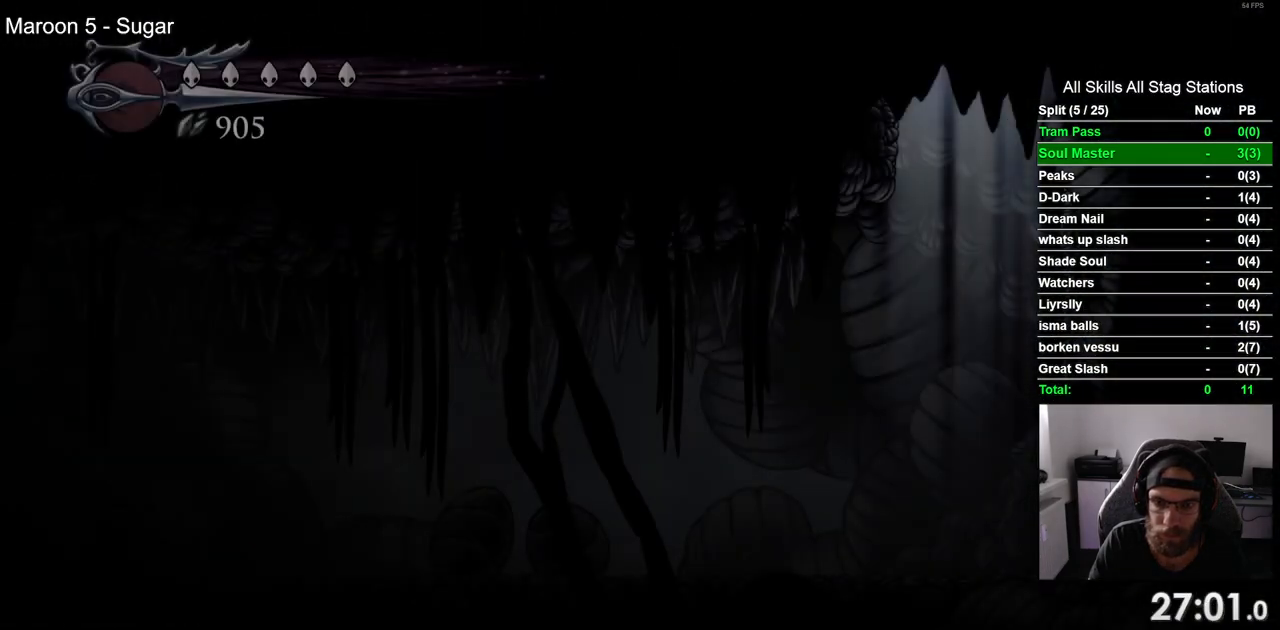
{"dt_ms": 500, "buttons": ["DPAD_LEFT"], "left_stick": "center", "right_stick": "center", "events": []}
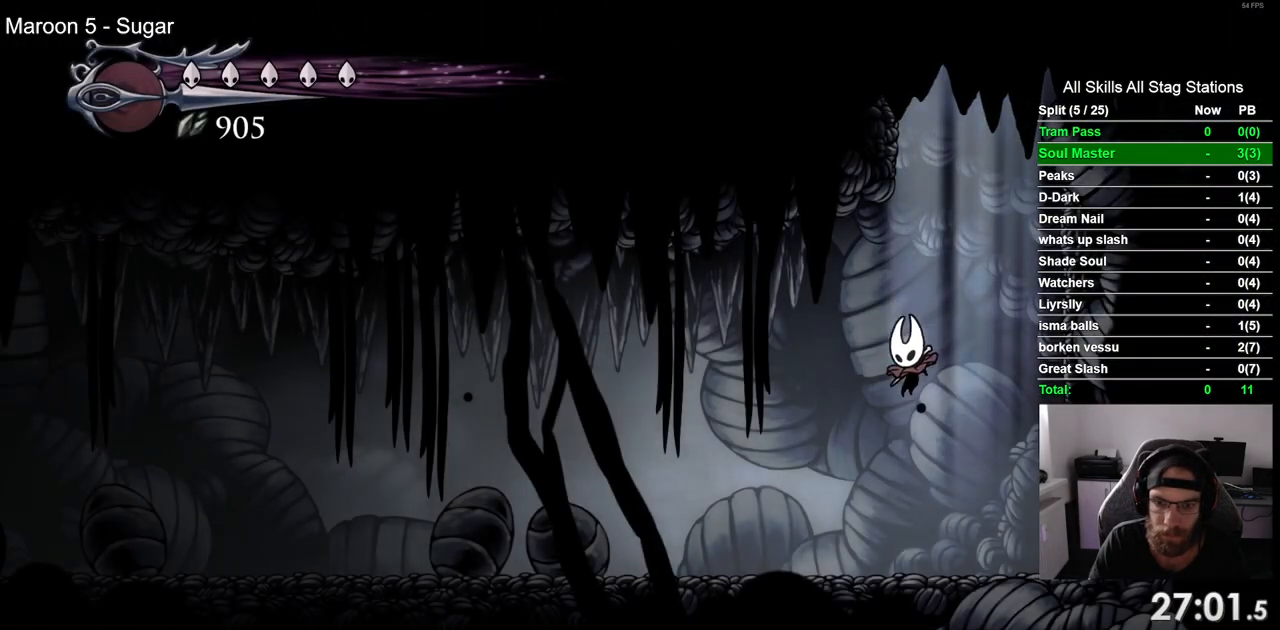
{"dt_ms": 500, "buttons": ["DPAD_LEFT"], "left_stick": "center", "right_stick": "center", "events": [[67, "R2", "down"], [300, "R2", "up"]]}
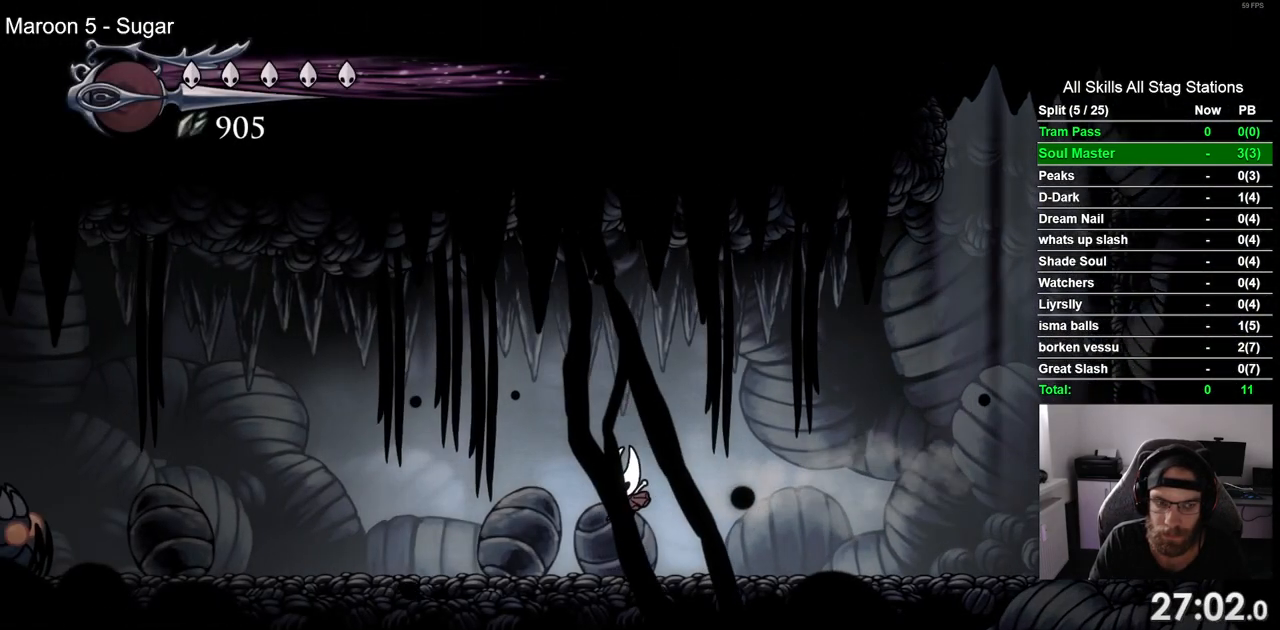
{"dt_ms": 500, "buttons": ["DPAD_LEFT"], "left_stick": "center", "right_stick": "center", "events": []}
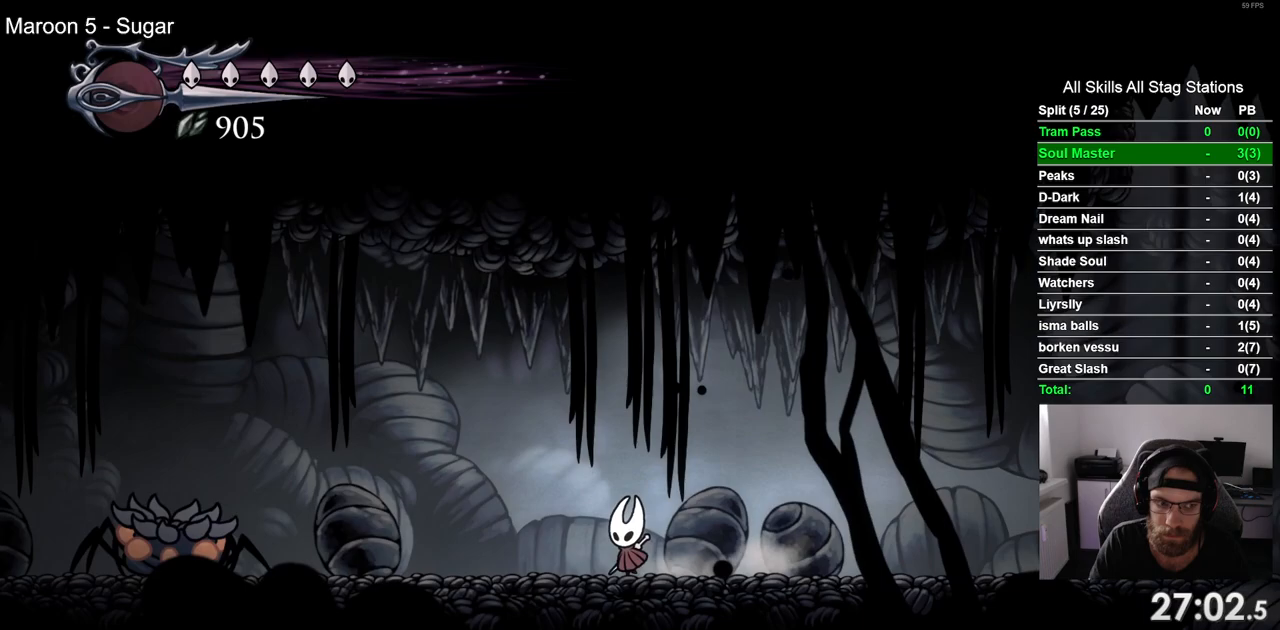
{"dt_ms": 500, "buttons": ["DPAD_LEFT"], "left_stick": "center", "right_stick": "center", "events": []}
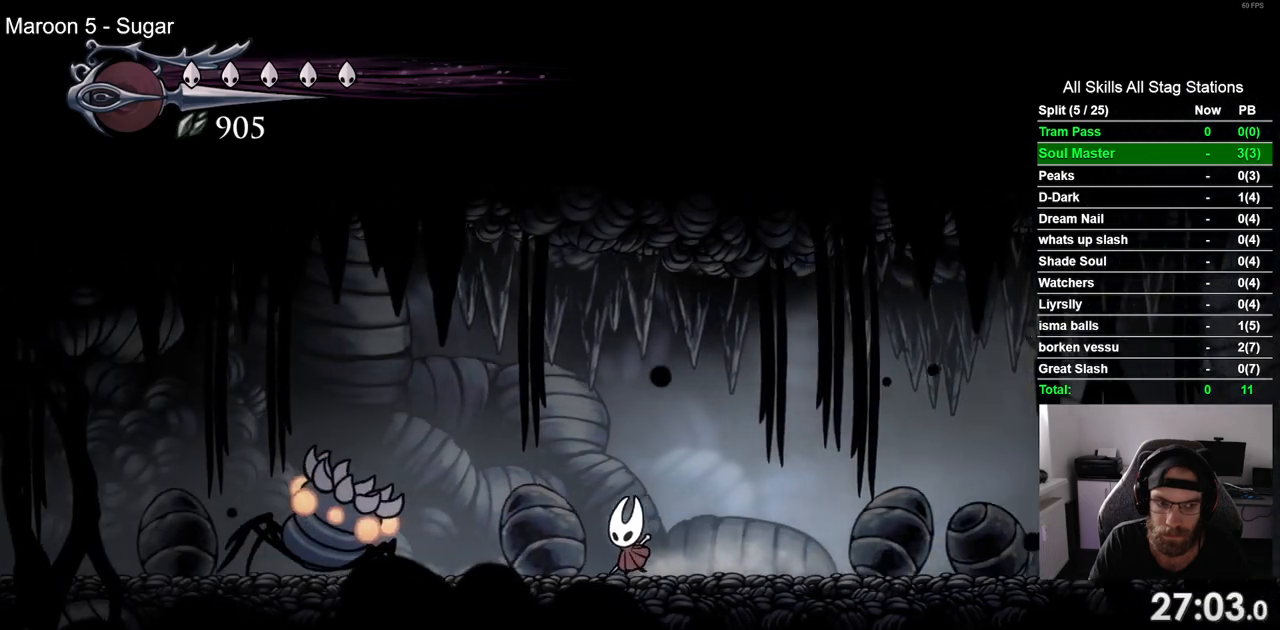
{"dt_ms": 500, "buttons": ["SQUARE", "DPAD_RIGHT"], "left_stick": "center", "right_stick": "center", "events": [[400, "SQUARE", "down"], [467, "DPAD_LEFT", "up"], [500, "DPAD_RIGHT", "down"]]}
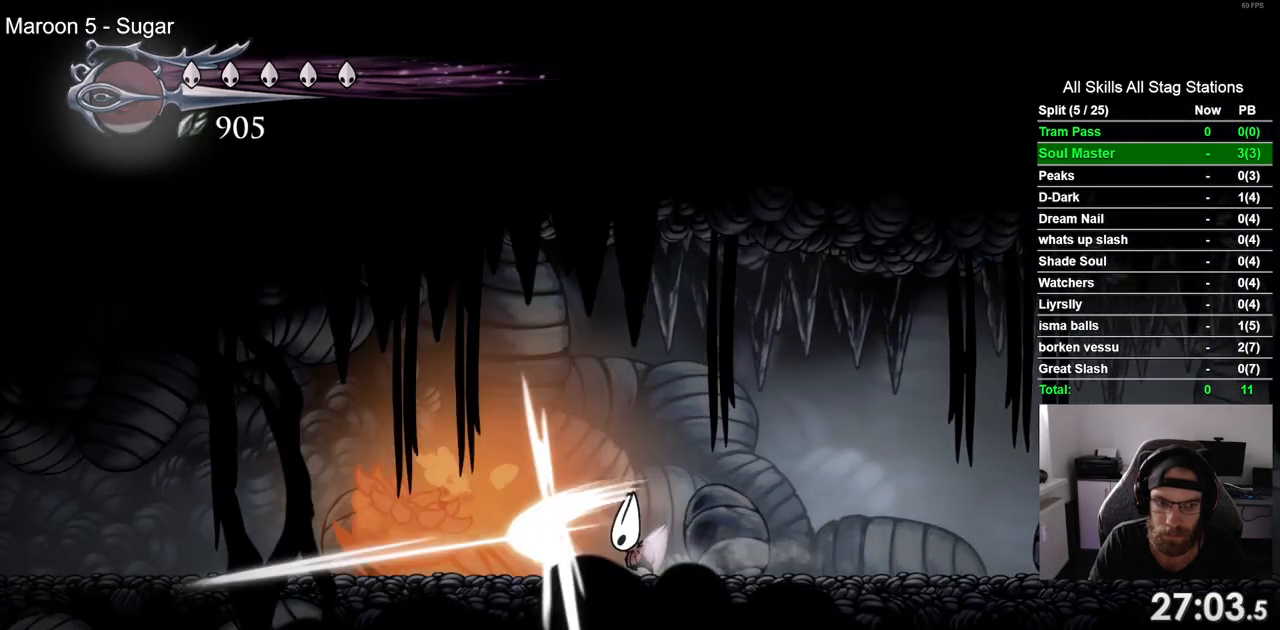
{"dt_ms": 500, "buttons": ["DPAD_LEFT"], "left_stick": "center", "right_stick": "center"}
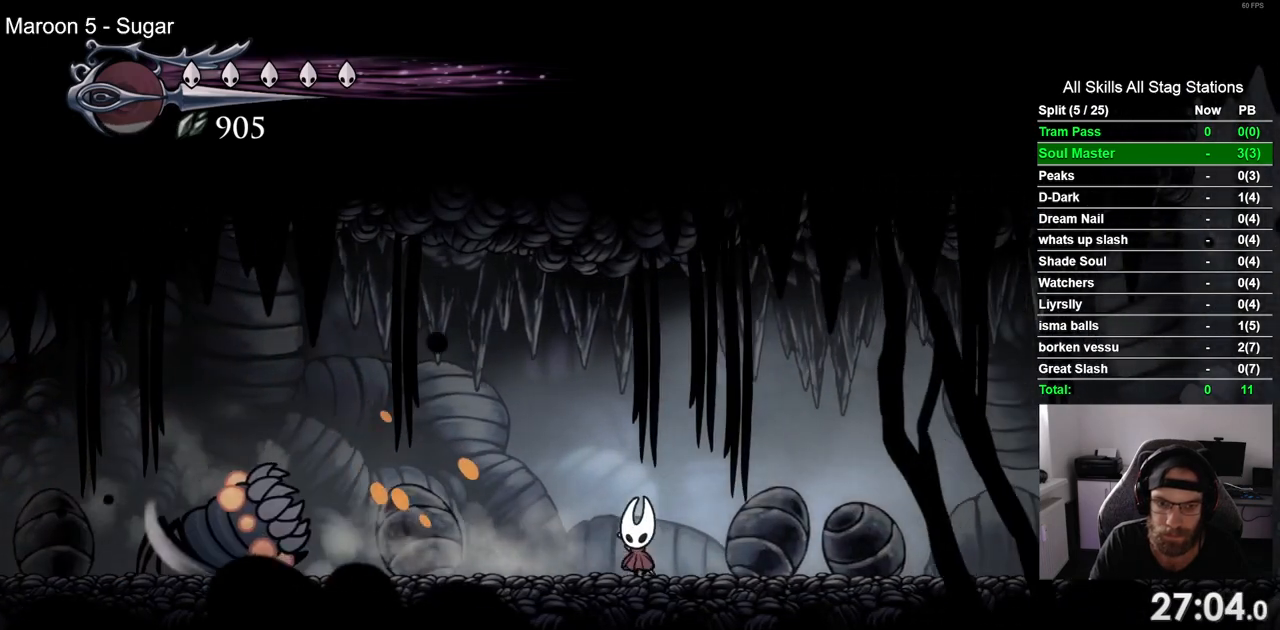
{"dt_ms": 500, "buttons": ["SQUARE", "DPAD_LEFT"], "left_stick": "center", "right_stick": "center", "events": [[367, "SQUARE", "down"]]}
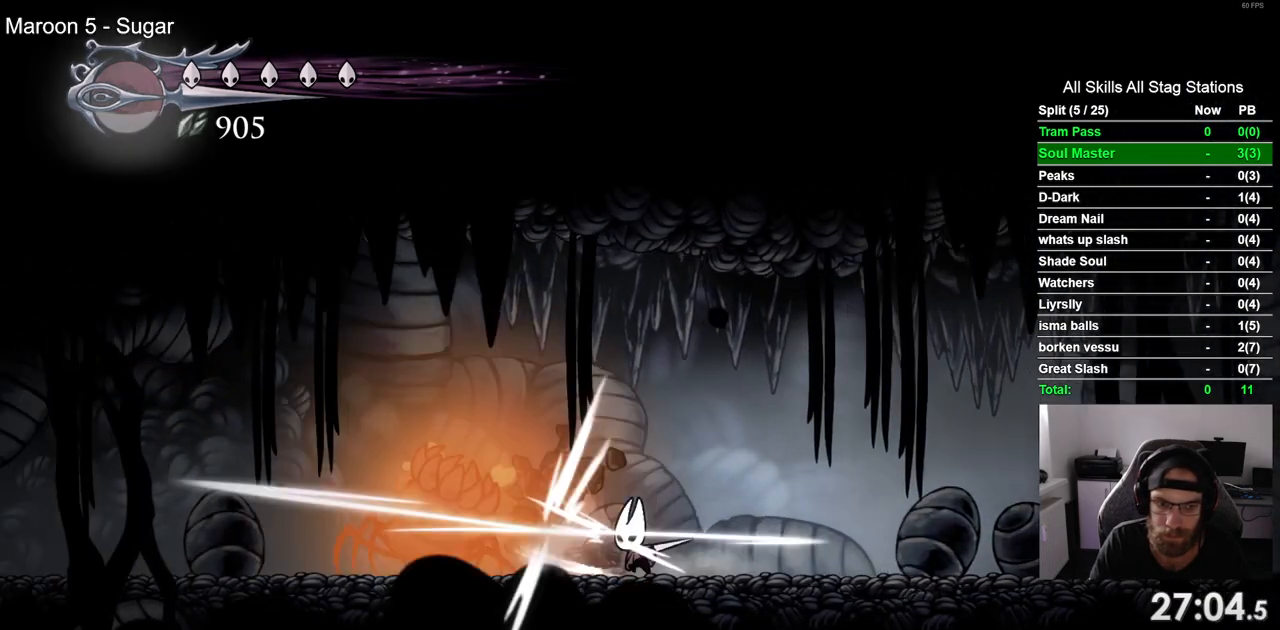
{"dt_ms": 500, "buttons": ["DPAD_RIGHT"], "left_stick": "center", "right_stick": "center", "events": [[50, "SQUARE", "up"], [300, "SQUARE", "down"], [400, "DPAD_LEFT", "up"], [400, "DPAD_UP", "down"], [433, "DPAD_UP", "up"], [467, "SQUARE", "up"], [483, "DPAD_RIGHT", "down"]]}